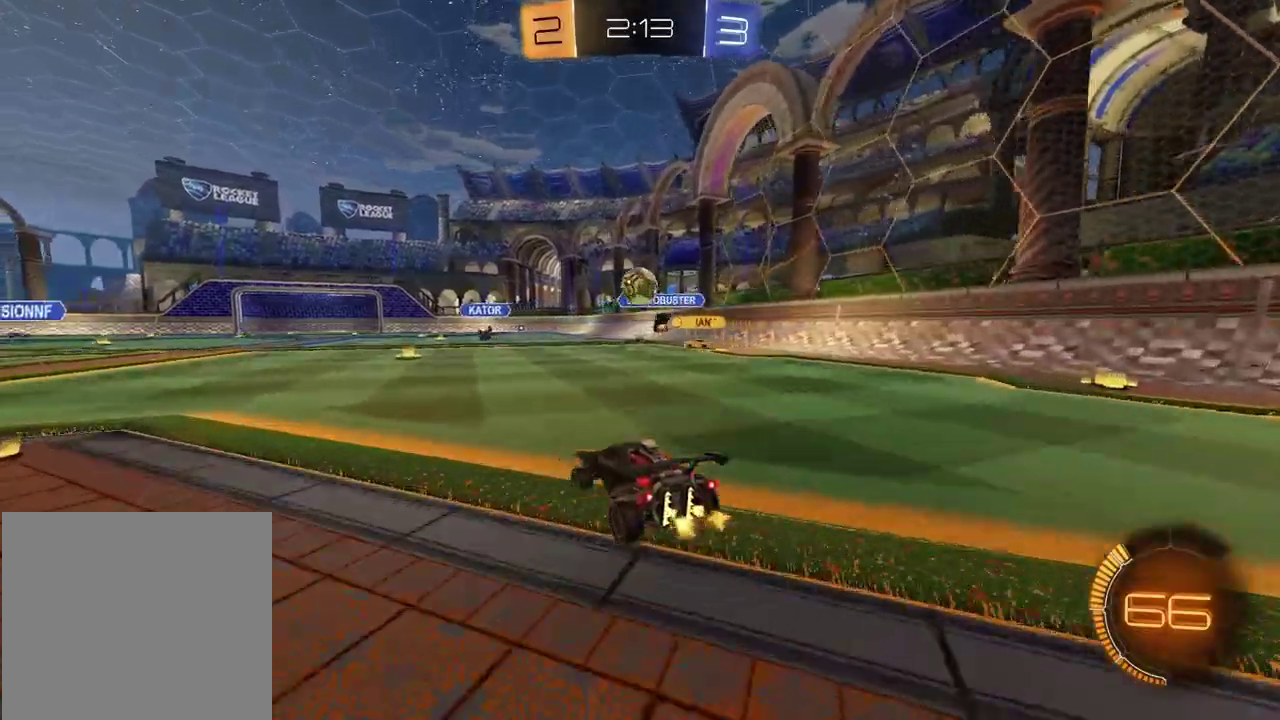
Gameplay with a controller (PlayStation layout); each line is a JSON object with the inputs held at the frame after it. "events" lists button and stick changes between this image and that frame as [ms after this image, input, new state], when the widget could be followed in between.
{"buttons": ["R2"], "left_stick": "left", "right_stick": "center", "events": [[67, "left_stick", "left"], [250, "R2", "down"]]}
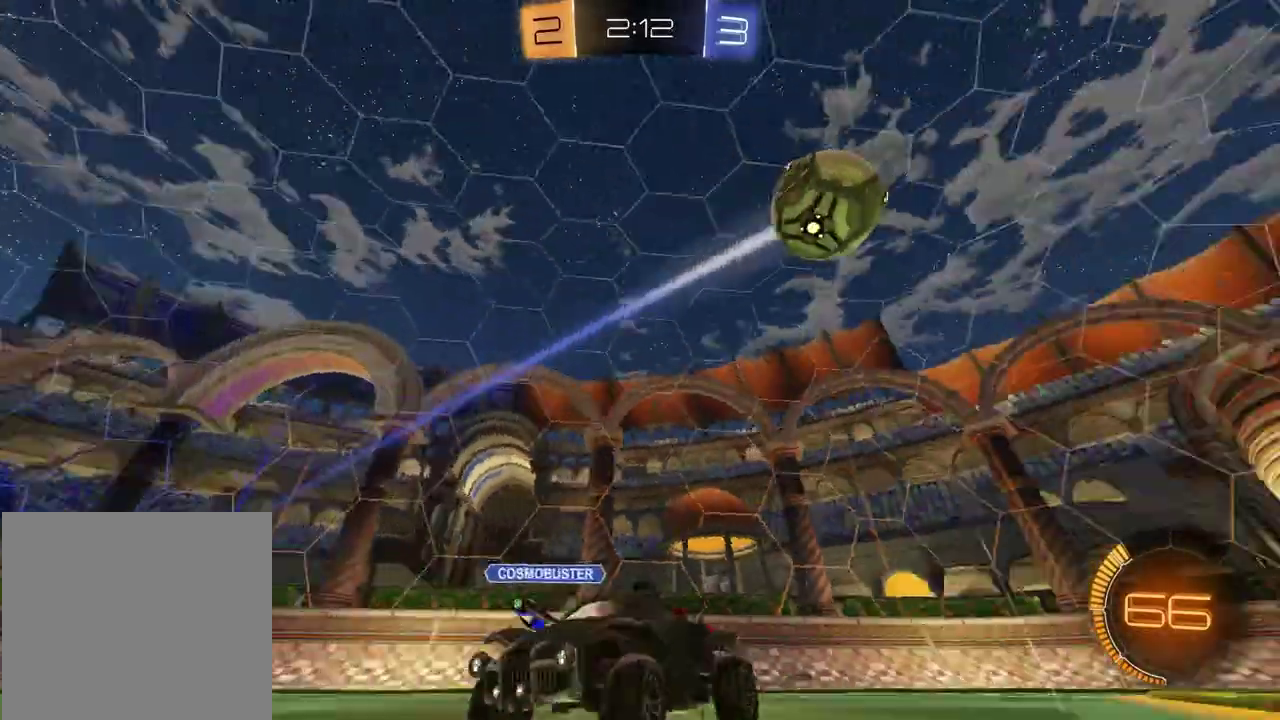
{"buttons": ["R2"], "left_stick": "left", "right_stick": "center", "events": []}
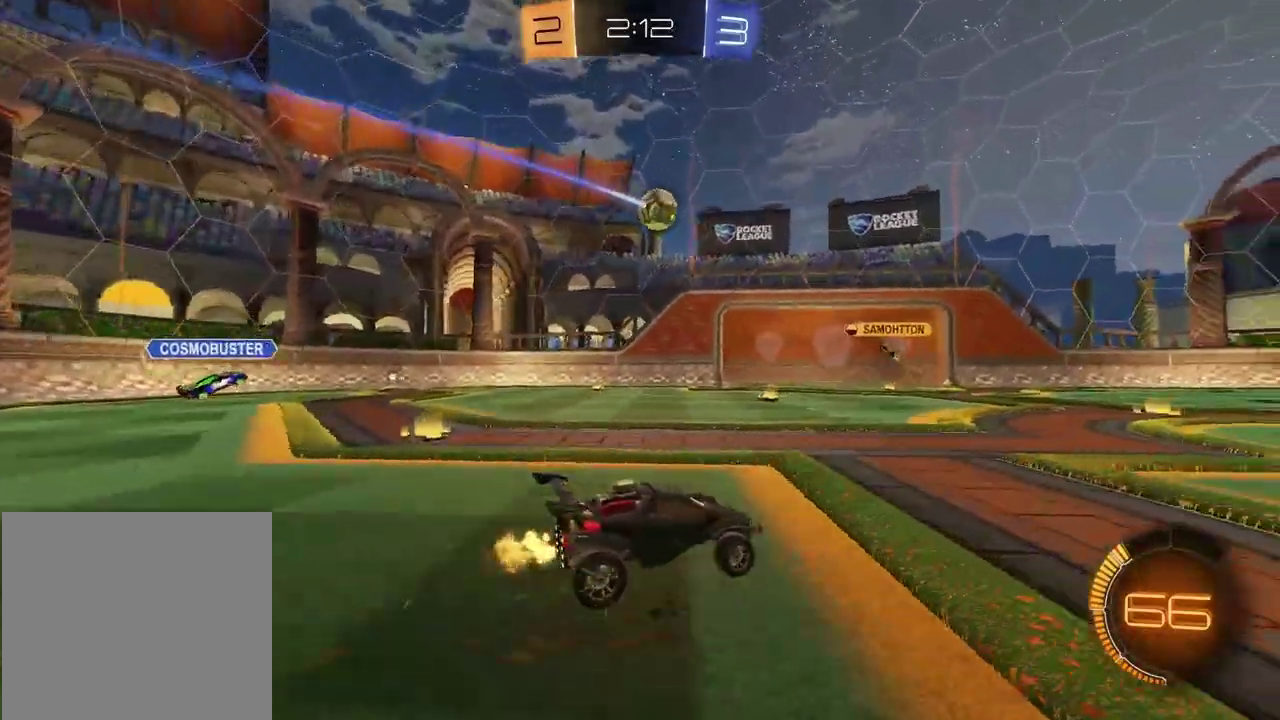
{"buttons": ["R2"], "left_stick": "center", "right_stick": "center", "events": [[50, "left_stick", "center"], [250, "left_stick", "left"], [367, "left_stick", "center"]]}
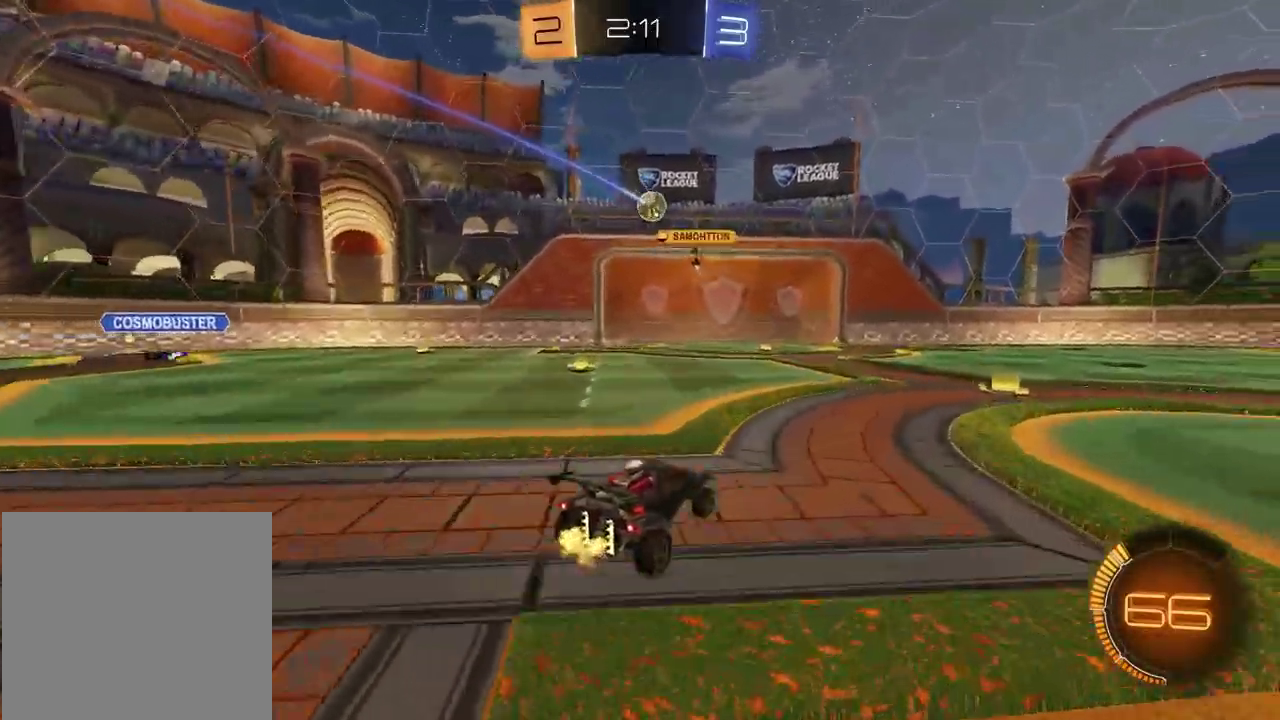
{"buttons": [], "left_stick": "center", "right_stick": "center", "events": [[317, "R2", "up"]]}
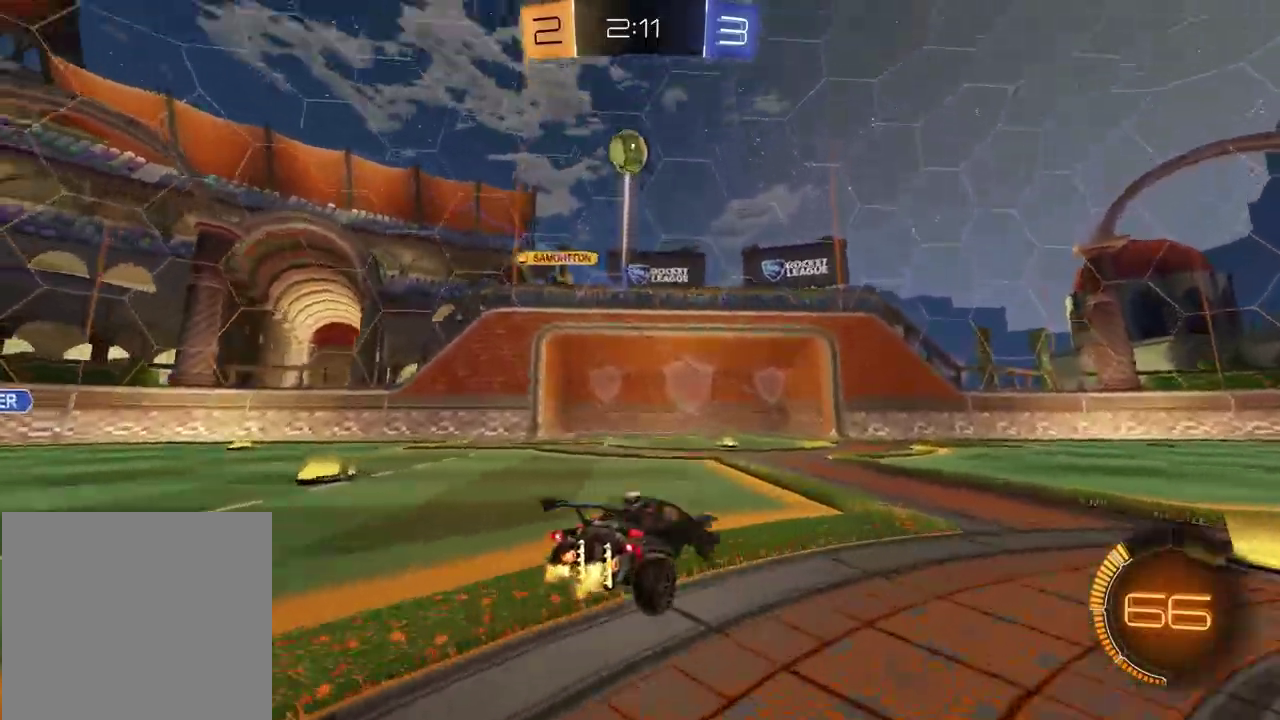
{"buttons": ["R2"], "left_stick": "center", "right_stick": "center", "events": [[33, "left_stick", "left"], [133, "R2", "down"], [150, "left_stick", "center"]]}
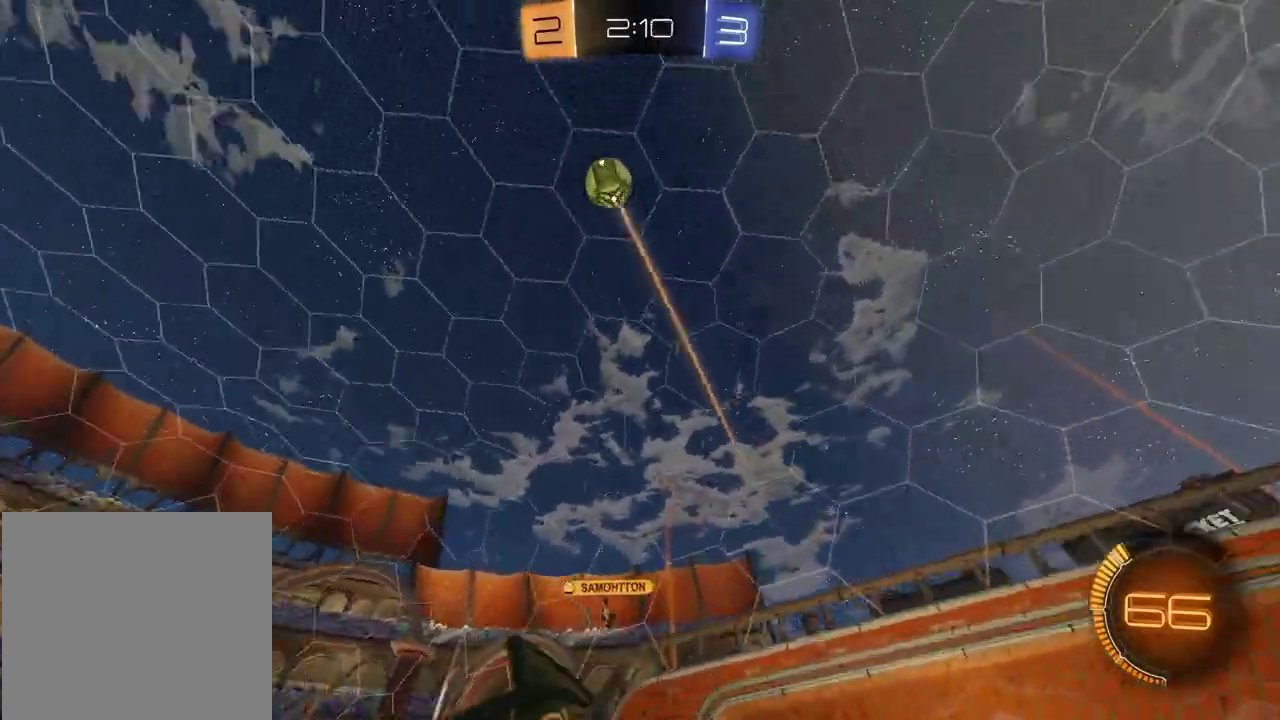
{"buttons": ["R2"], "left_stick": "left", "right_stick": "center", "events": [[50, "right_stick", "up-right"], [333, "right_stick", "down-left"], [417, "left_stick", "left"], [450, "right_stick", "center"]]}
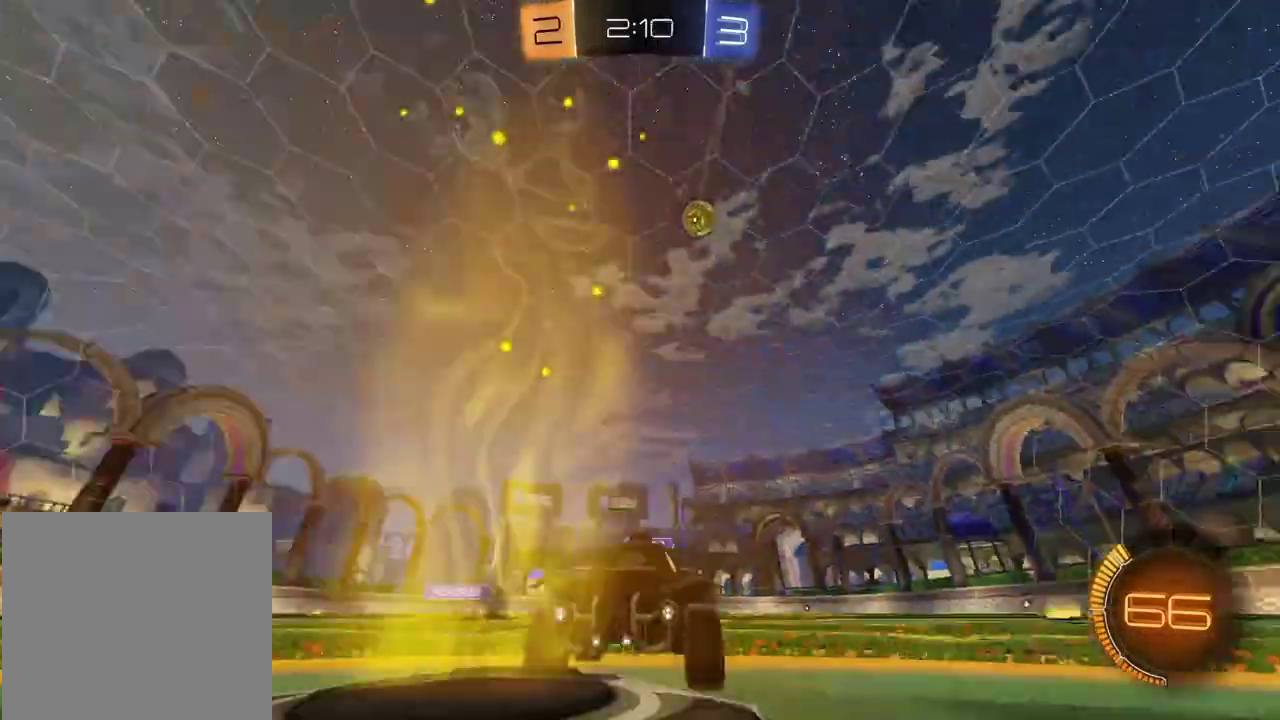
{"buttons": ["R2"], "left_stick": "left", "right_stick": "center", "events": []}
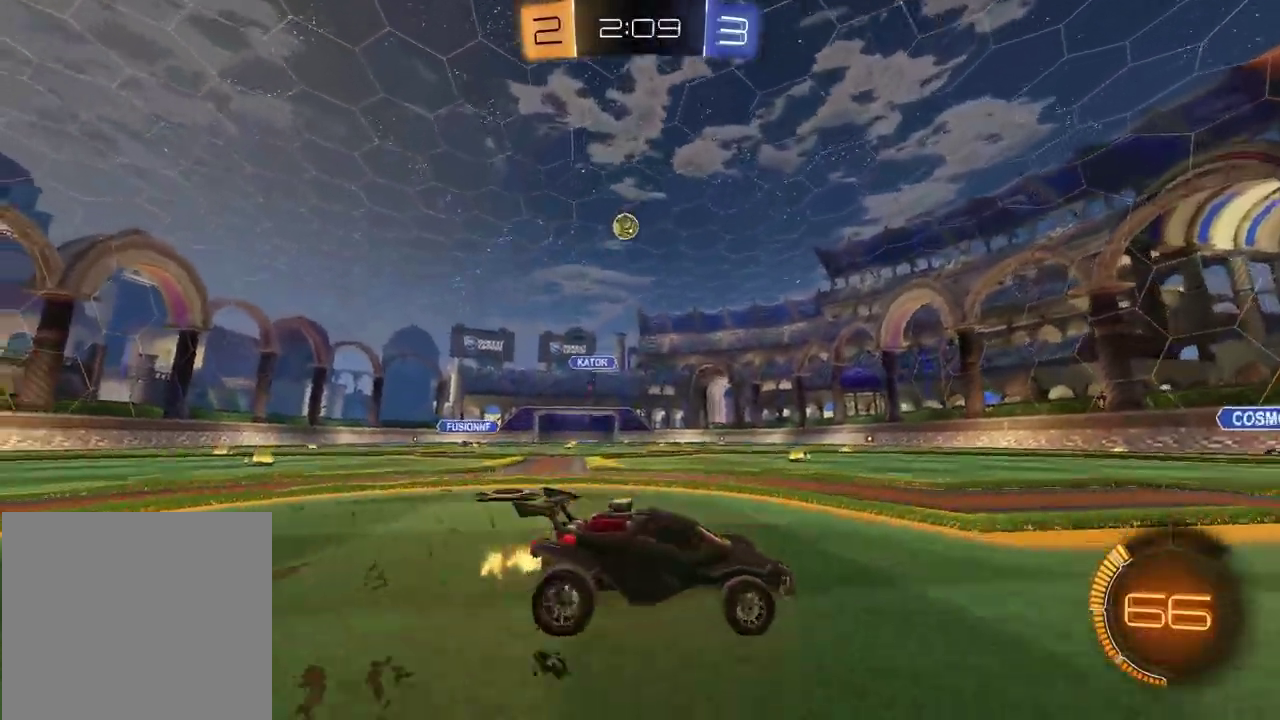
{"buttons": ["R2"], "left_stick": "left", "right_stick": "center", "events": []}
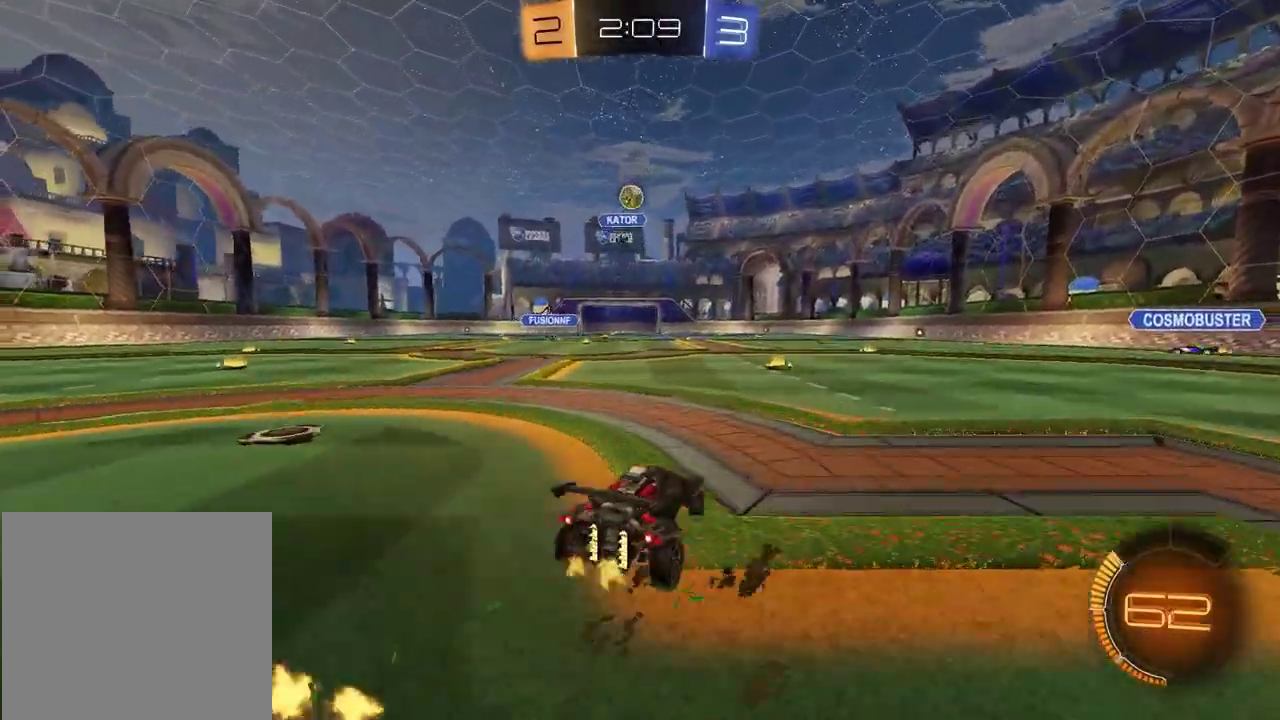
{"buttons": ["R2"], "left_stick": "up-right", "right_stick": "center", "events": [[50, "left_stick", "center"], [167, "R2", "up"], [350, "left_stick", "up-right"], [383, "R2", "down"]]}
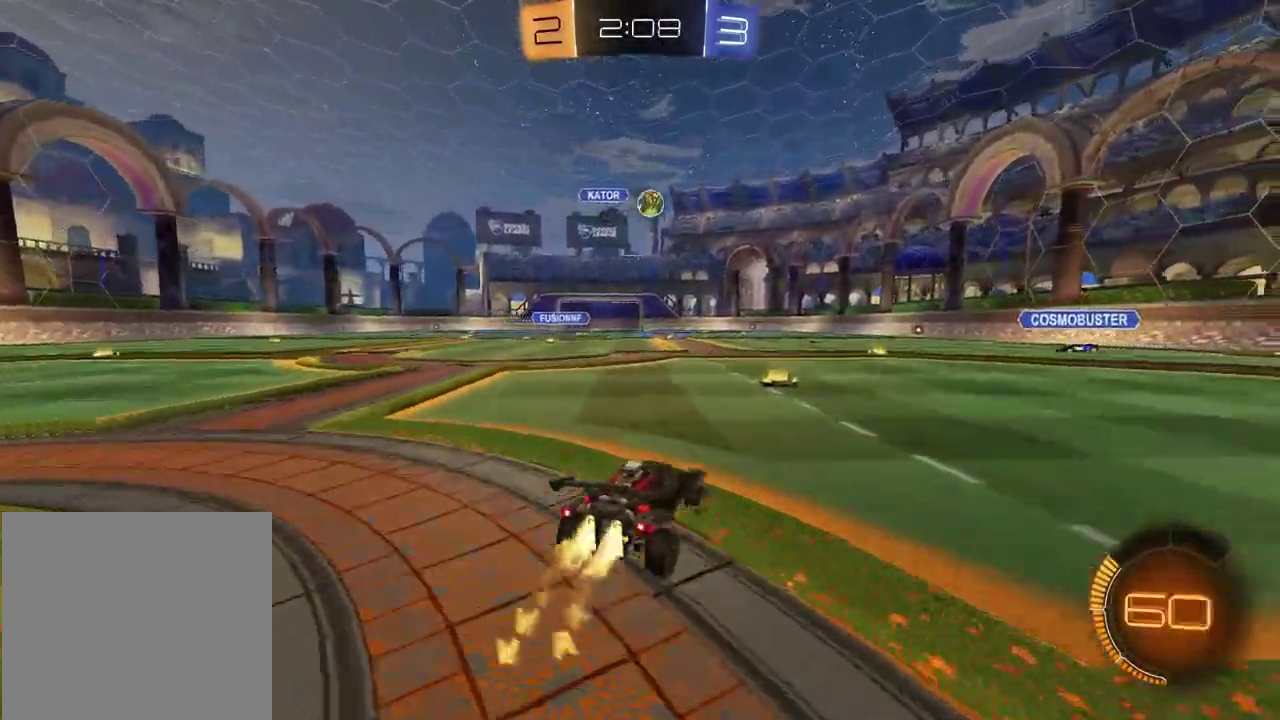
{"buttons": ["CROSS", "R2"], "left_stick": "down", "right_stick": "center", "events": [[67, "left_stick", "center"], [183, "left_stick", "left"], [283, "left_stick", "center"], [400, "CROSS", "down"], [417, "left_stick", "down"]]}
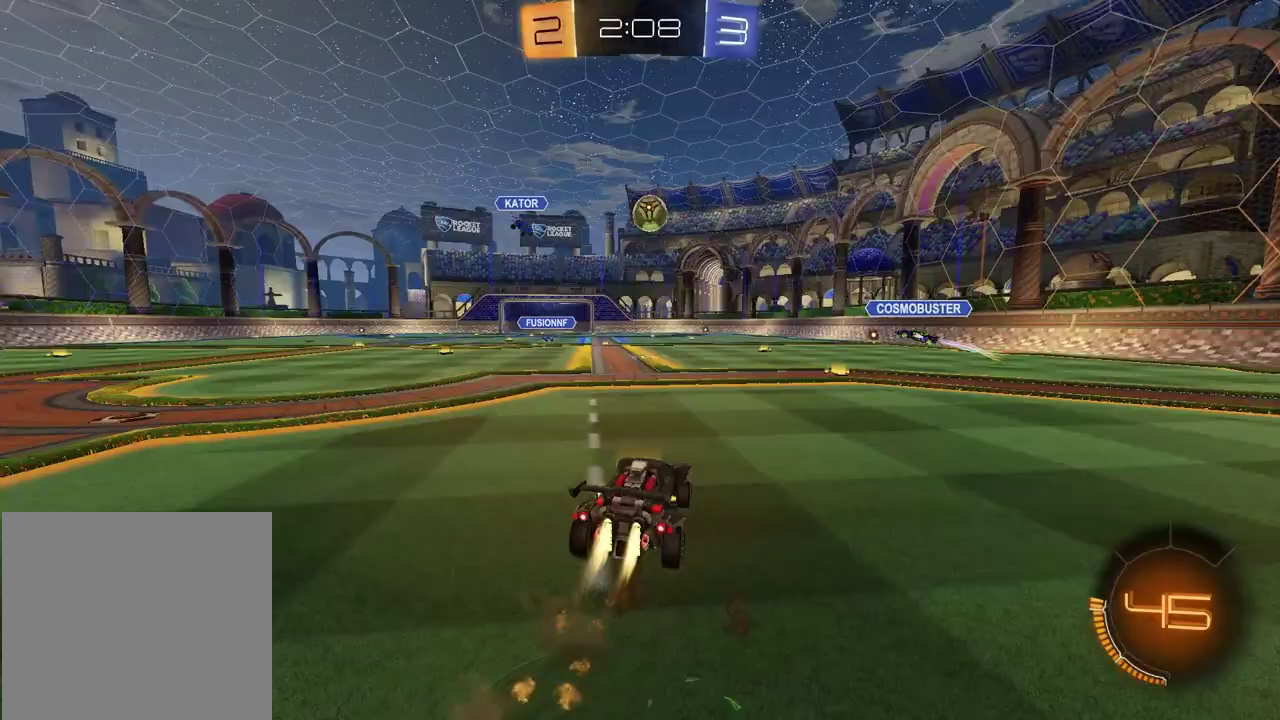
{"buttons": ["R2"], "left_stick": "center", "right_stick": "center", "events": [[167, "left_stick", "left"], [183, "CROSS", "up"], [217, "left_stick", "up-left"], [267, "left_stick", "up"], [467, "left_stick", "center"]]}
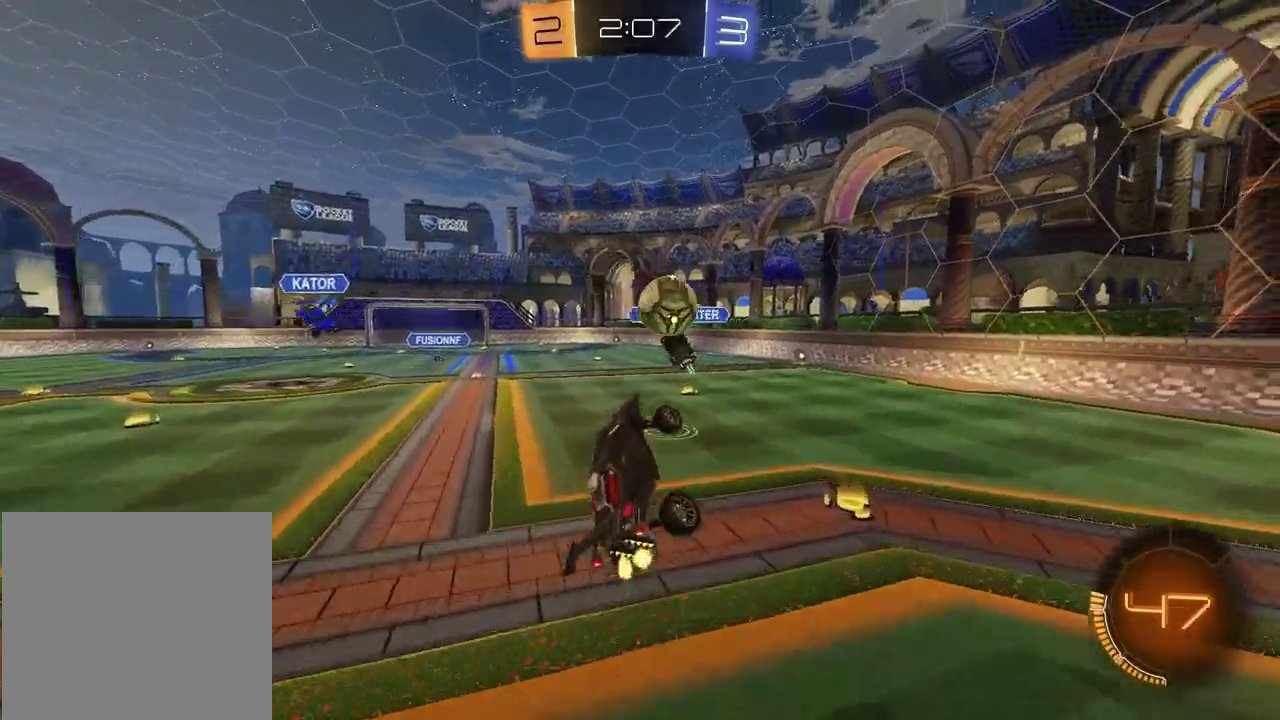
{"buttons": ["R2"], "left_stick": "center", "right_stick": "center", "events": [[217, "left_stick", "up"], [350, "left_stick", "center"]]}
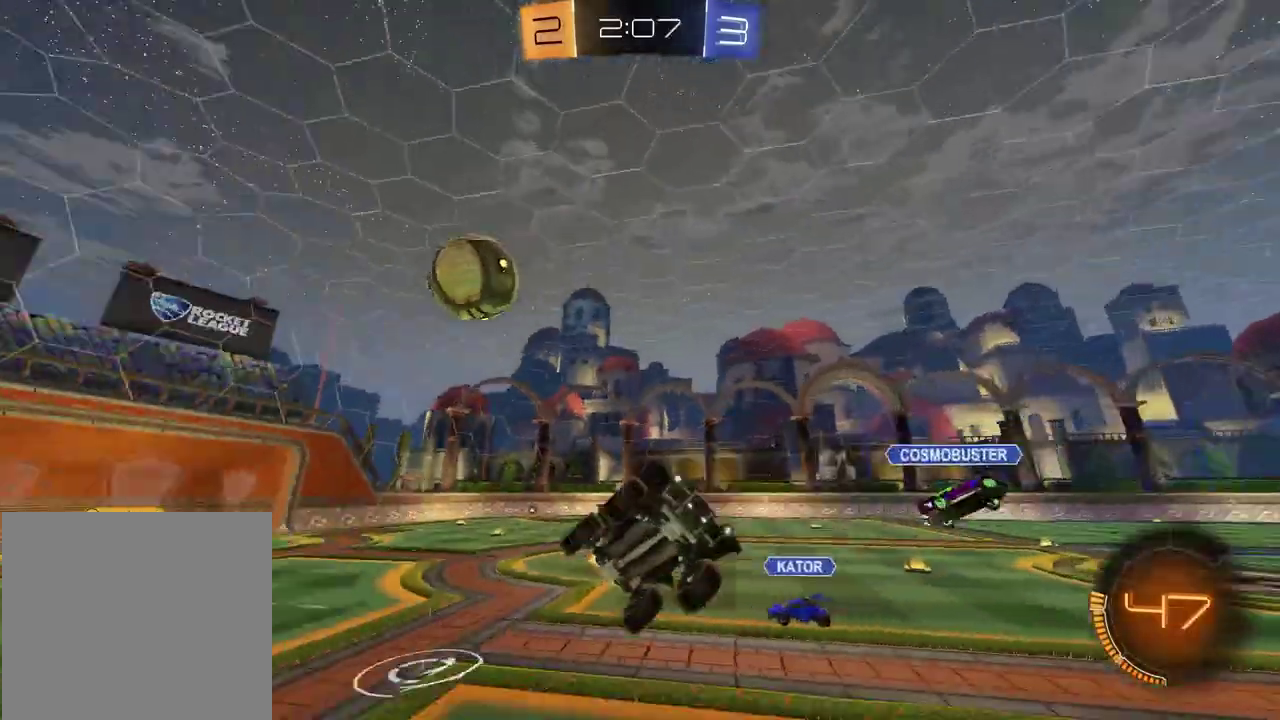
{"buttons": ["R2"], "left_stick": "center", "right_stick": "center", "events": [[167, "left_stick", "down-left"], [200, "SQUARE", "down"], [283, "left_stick", "center"], [300, "SQUARE", "up"]]}
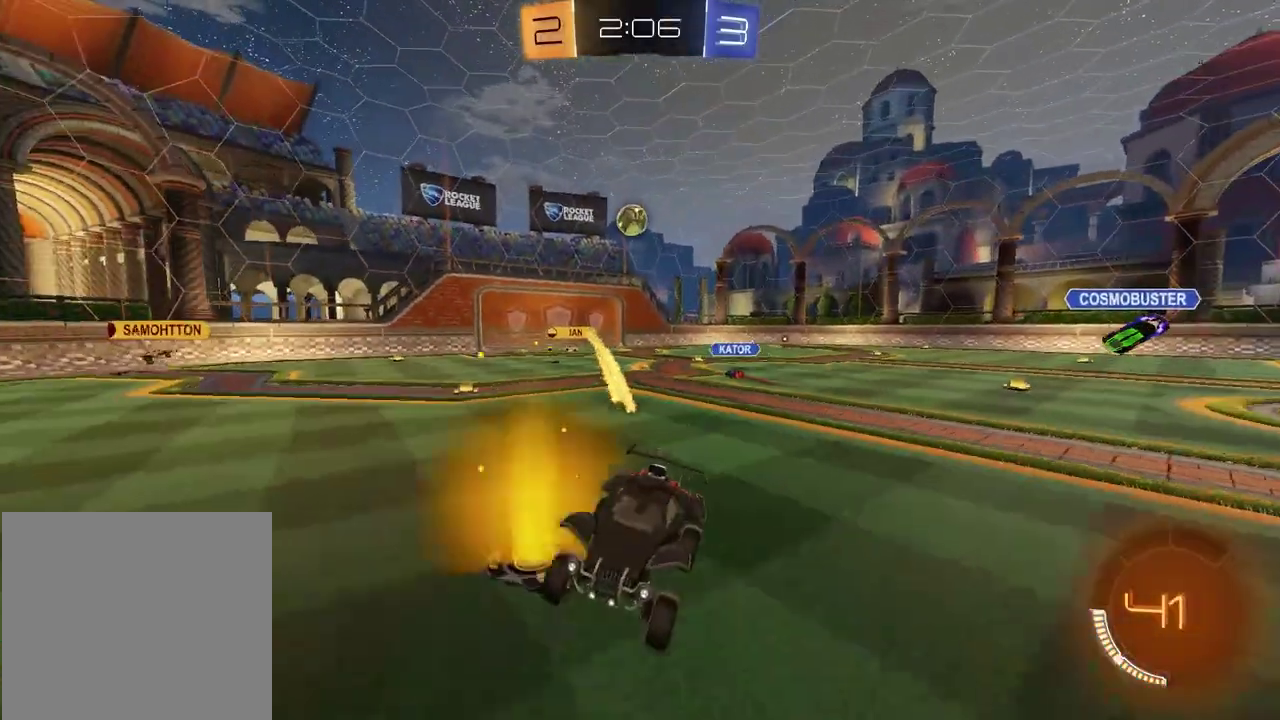
{"buttons": ["R2"], "left_stick": "right", "right_stick": "center", "events": [[167, "TRIANGLE", "down"], [233, "TRIANGLE", "up"], [450, "left_stick", "right"]]}
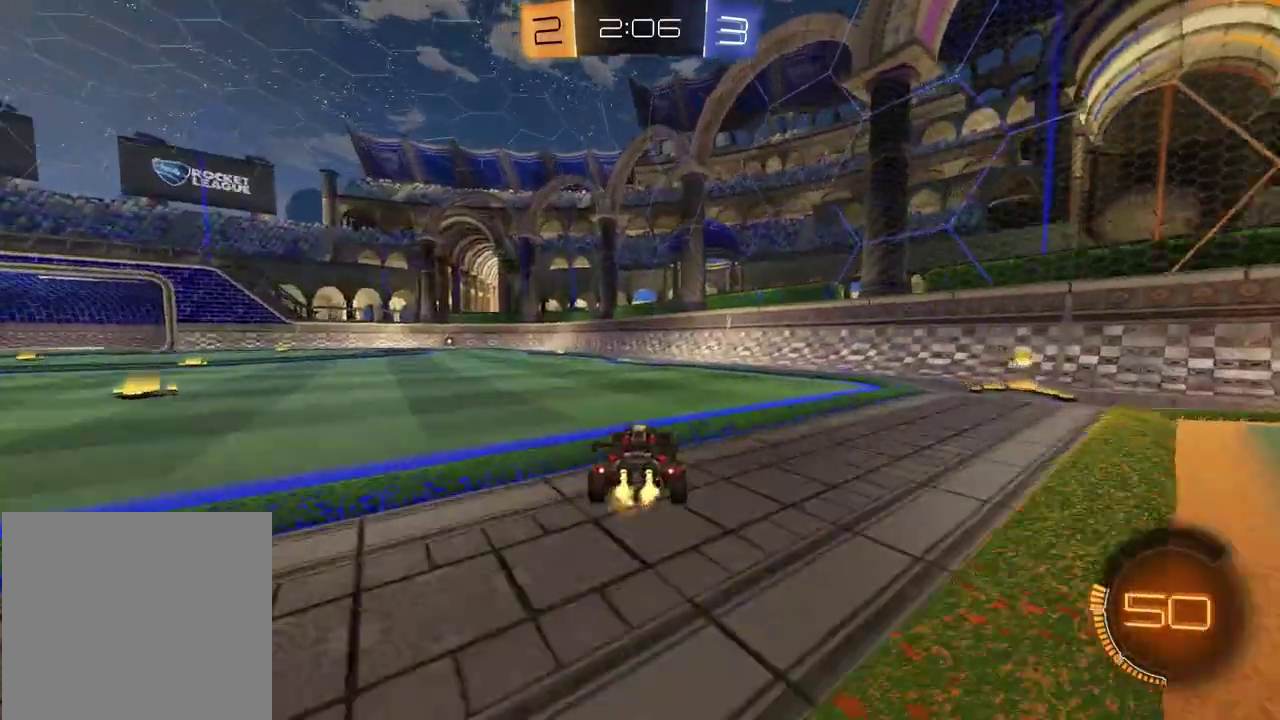
{"buttons": [], "left_stick": "right", "right_stick": "center", "events": [[83, "TRIANGLE", "down"], [167, "TRIANGLE", "up"], [267, "R2", "up"]]}
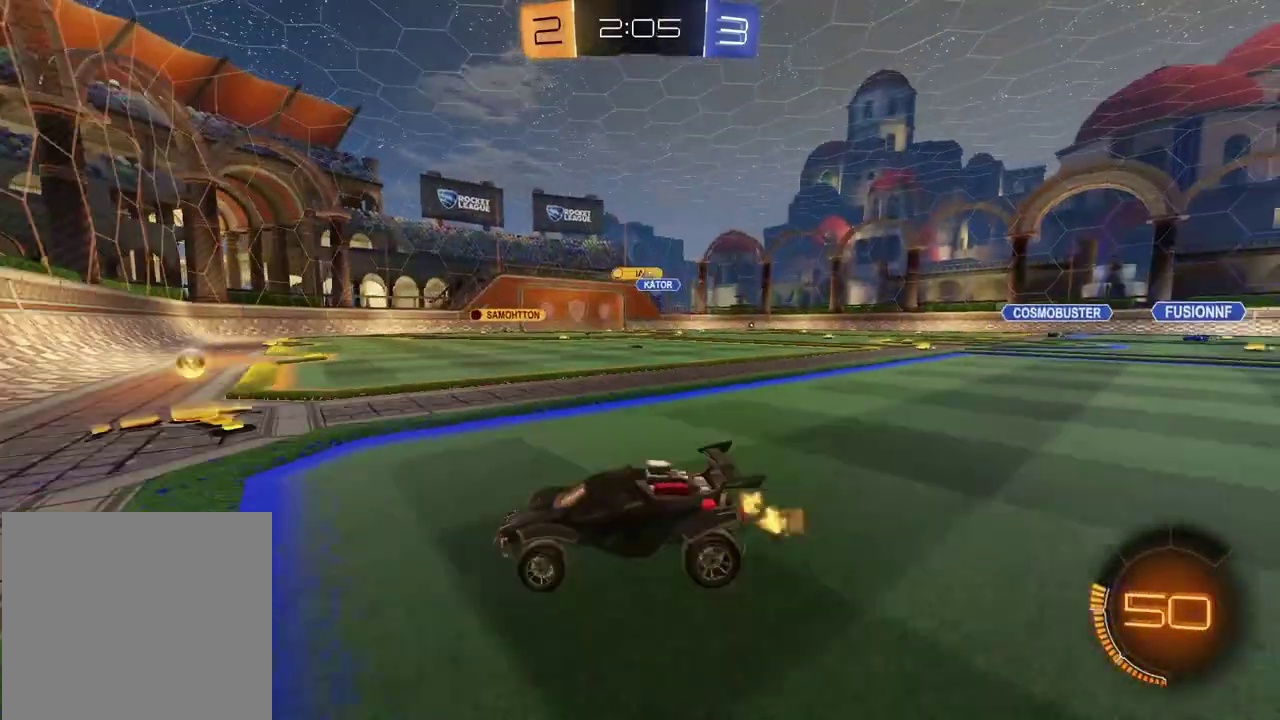
{"buttons": ["R2"], "left_stick": "center", "right_stick": "center", "events": [[17, "R2", "down"], [300, "left_stick", "center"]]}
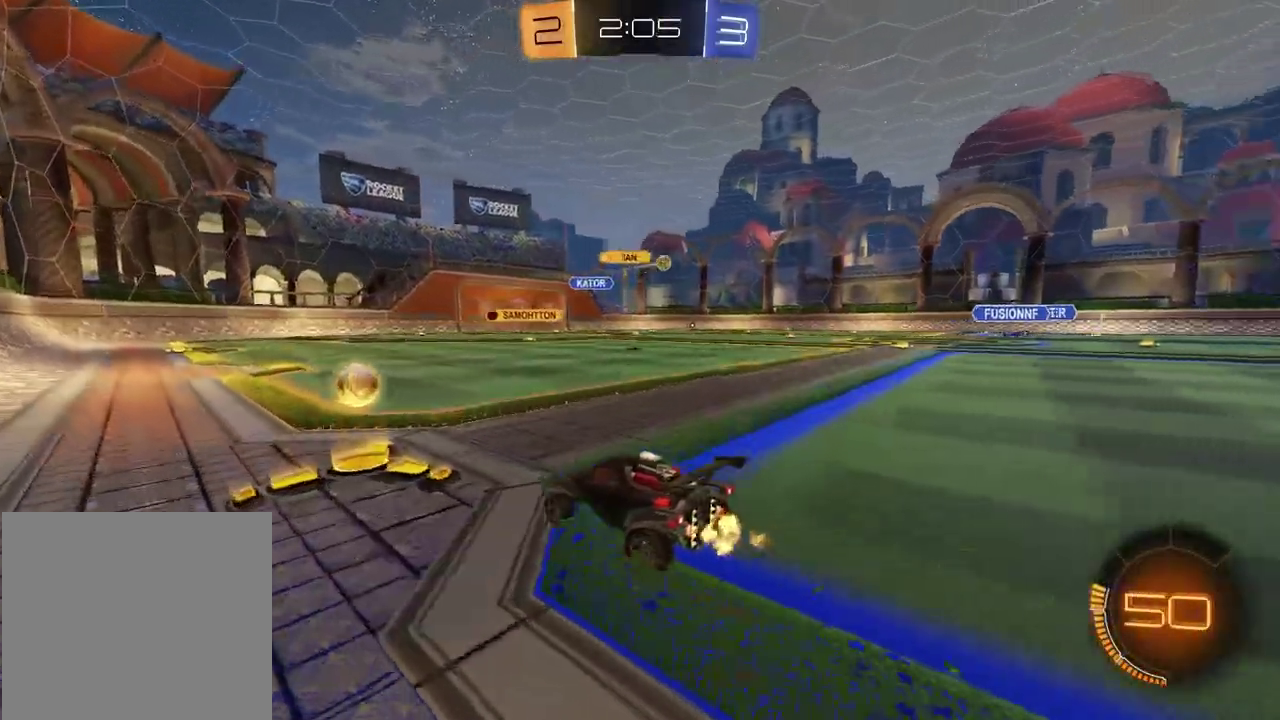
{"buttons": ["R2"], "left_stick": "down-left", "right_stick": "center", "events": [[67, "left_stick", "up"], [100, "CROSS", "down"], [167, "left_stick", "down-left"], [300, "CROSS", "up"], [300, "left_stick", "down"], [400, "left_stick", "down-left"]]}
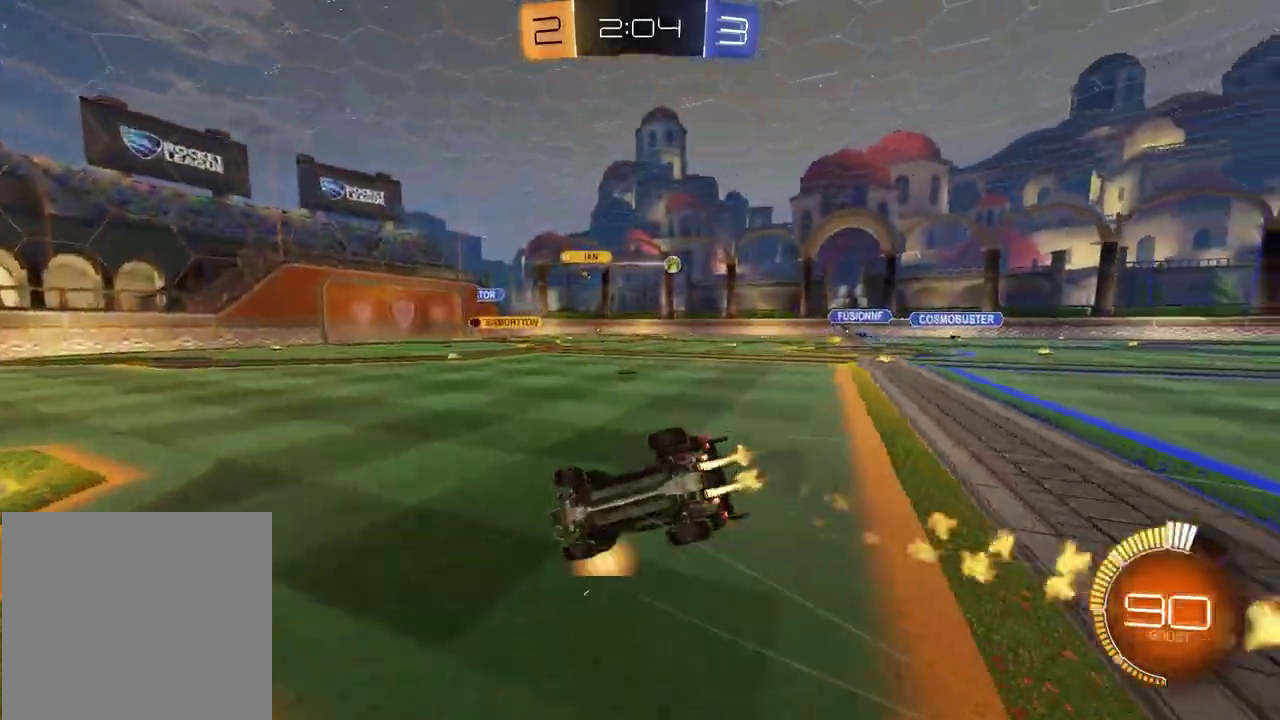
{"buttons": ["R2"], "left_stick": "center", "right_stick": "center", "events": [[17, "left_stick", "down"], [67, "left_stick", "down-right"], [300, "SQUARE", "down"], [500, "SQUARE", "up"], [500, "left_stick", "center"]]}
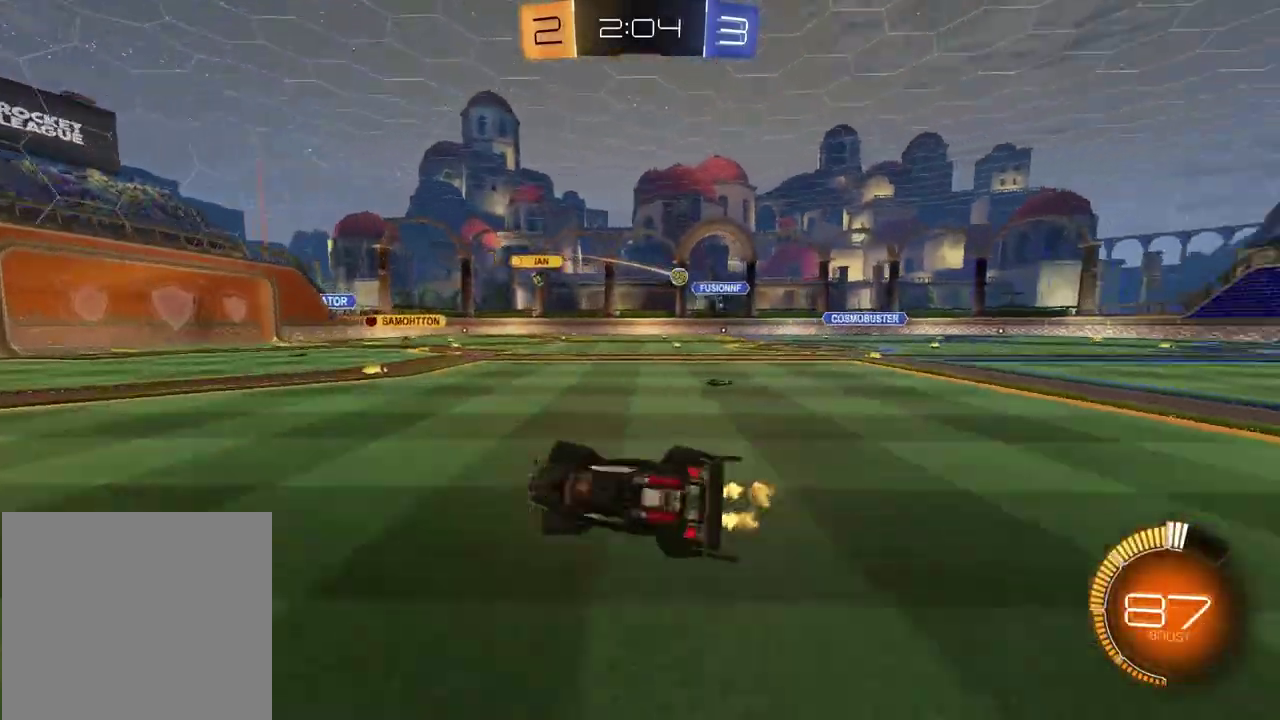
{"buttons": ["R2"], "left_stick": "center", "right_stick": "center", "events": [[300, "left_stick", "up-right"], [417, "left_stick", "center"]]}
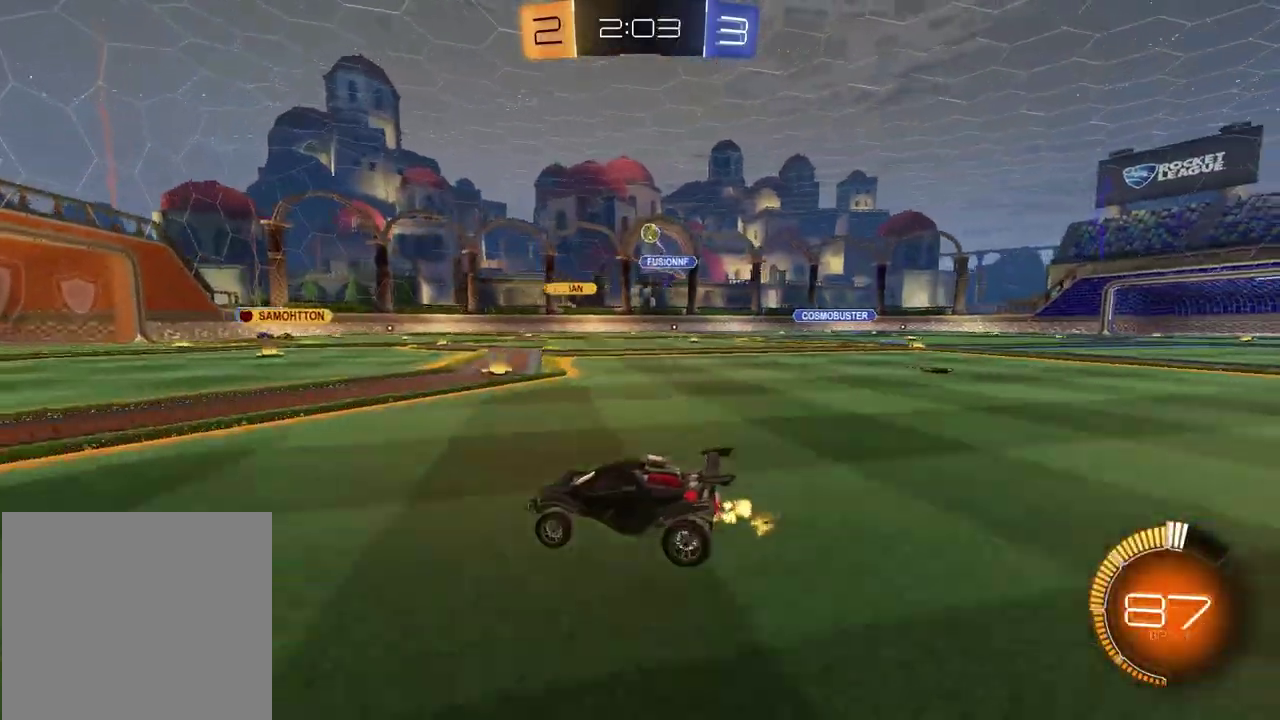
{"buttons": ["R2"], "left_stick": "center", "right_stick": "center", "events": []}
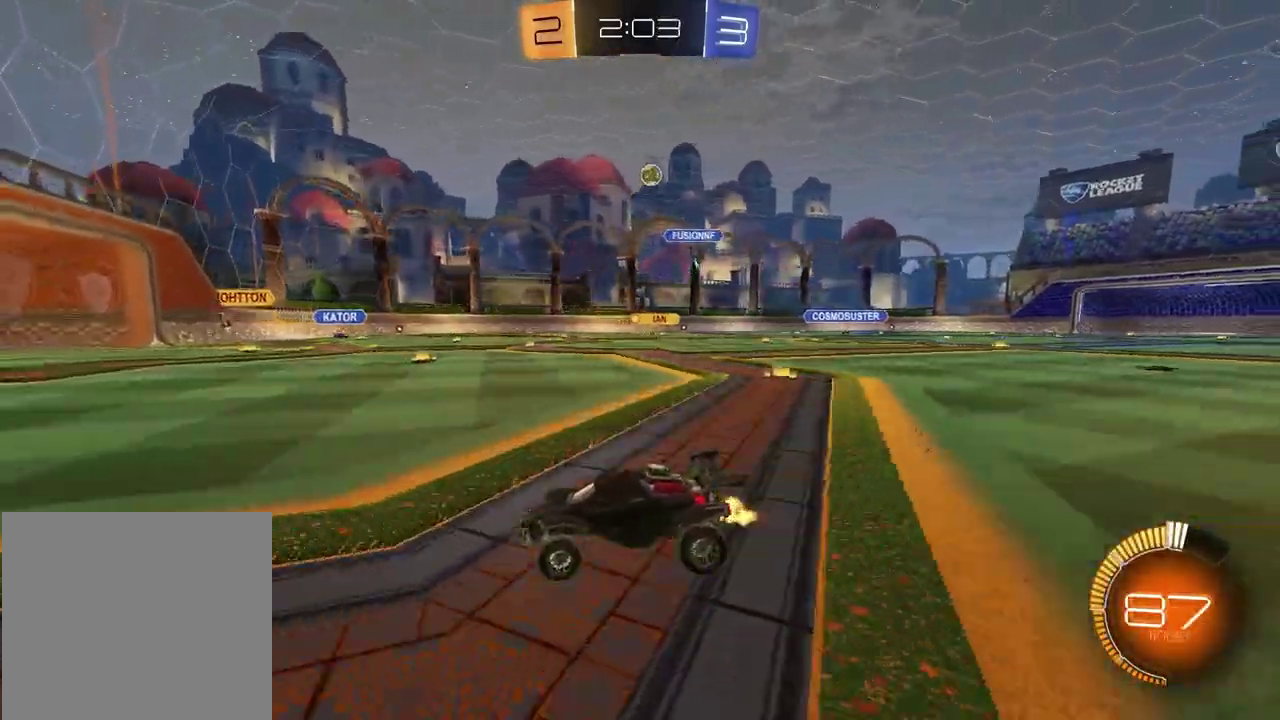
{"buttons": ["R2"], "left_stick": "up-right", "right_stick": "center", "events": [[417, "left_stick", "right"], [500, "left_stick", "up-right"]]}
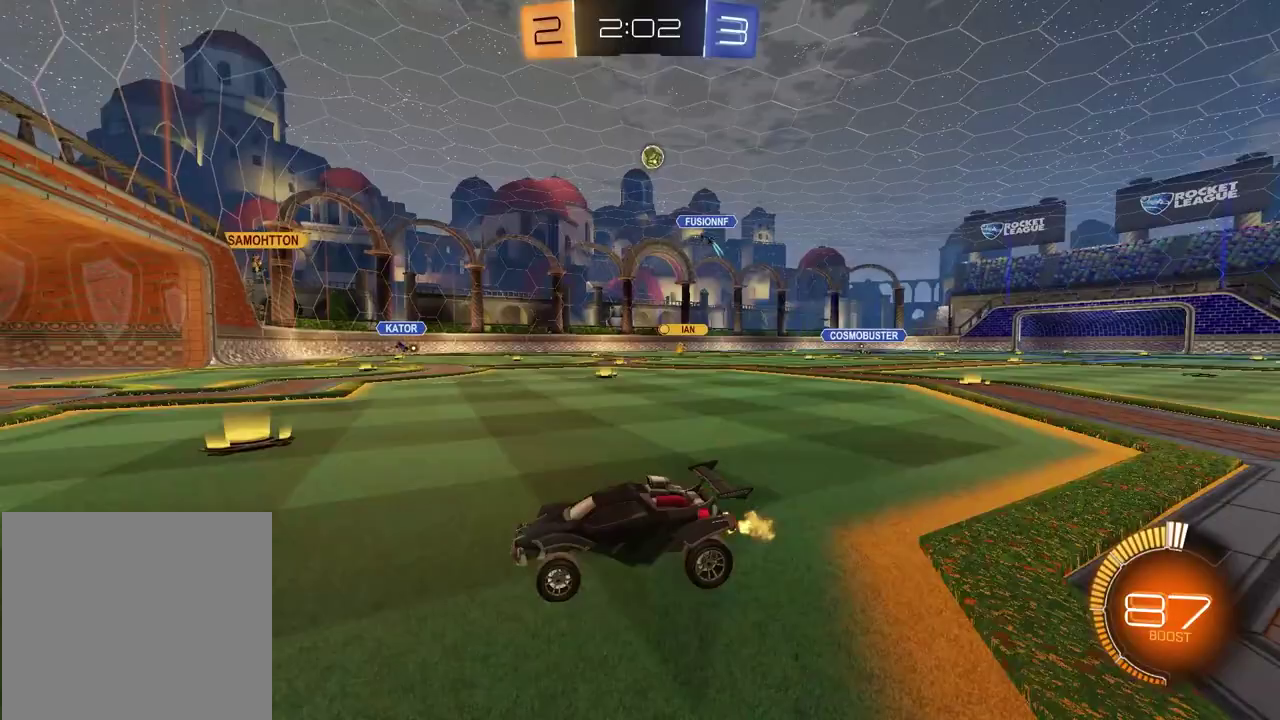
{"buttons": [], "left_stick": "center", "right_stick": "center", "events": [[250, "R2", "up"], [267, "left_stick", "center"], [350, "L2", "down"], [500, "L2", "up"]]}
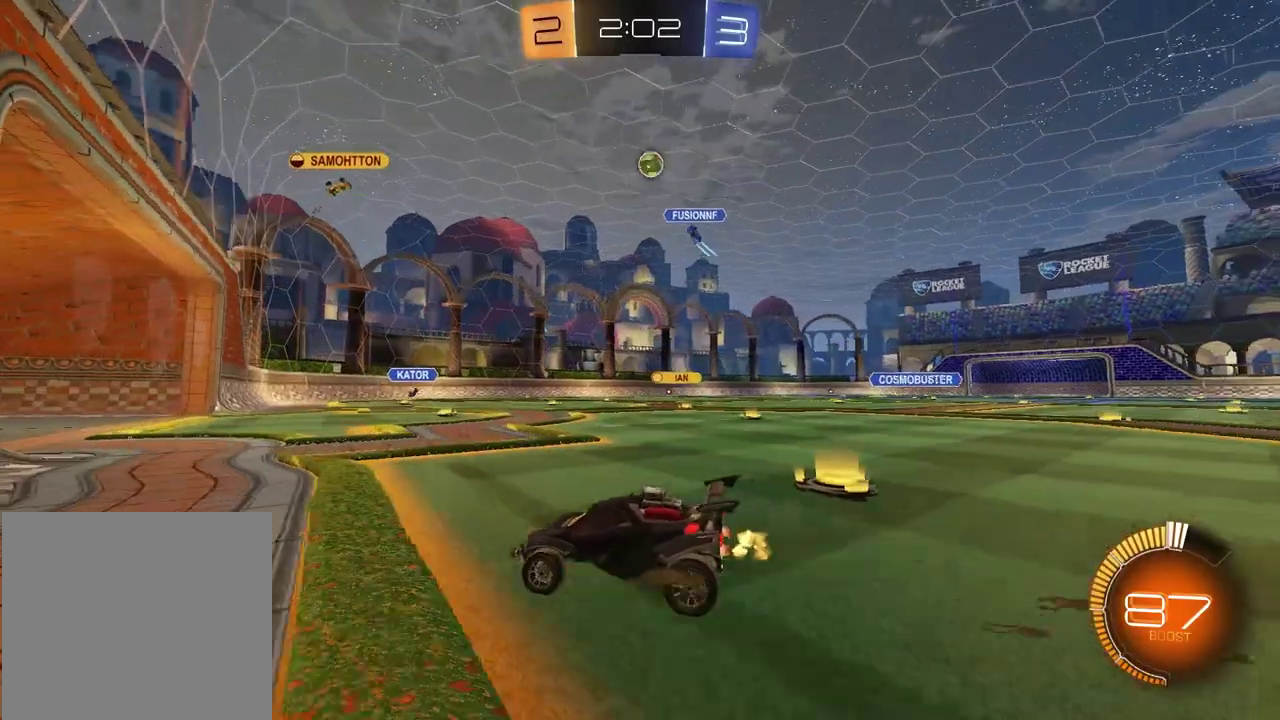
{"buttons": [], "left_stick": "center", "right_stick": "center", "events": []}
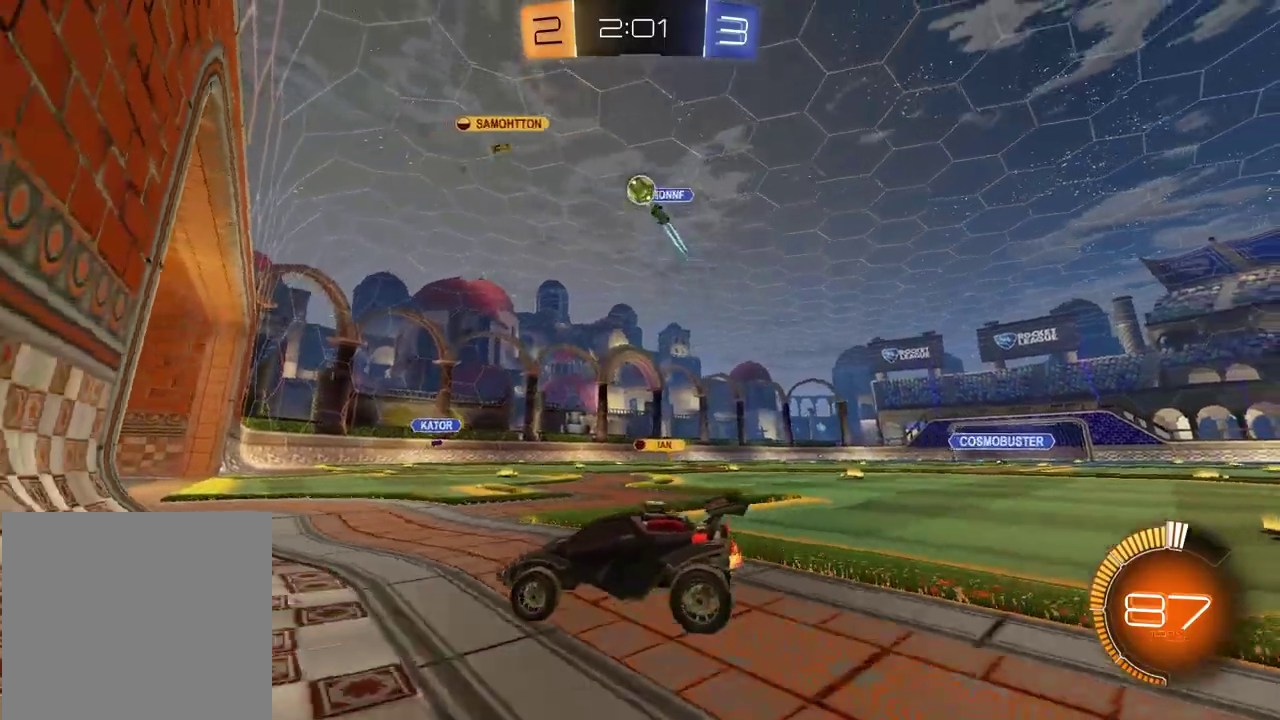
{"buttons": ["R2"], "left_stick": "right", "right_stick": "center", "events": [[300, "left_stick", "right"], [383, "R2", "down"]]}